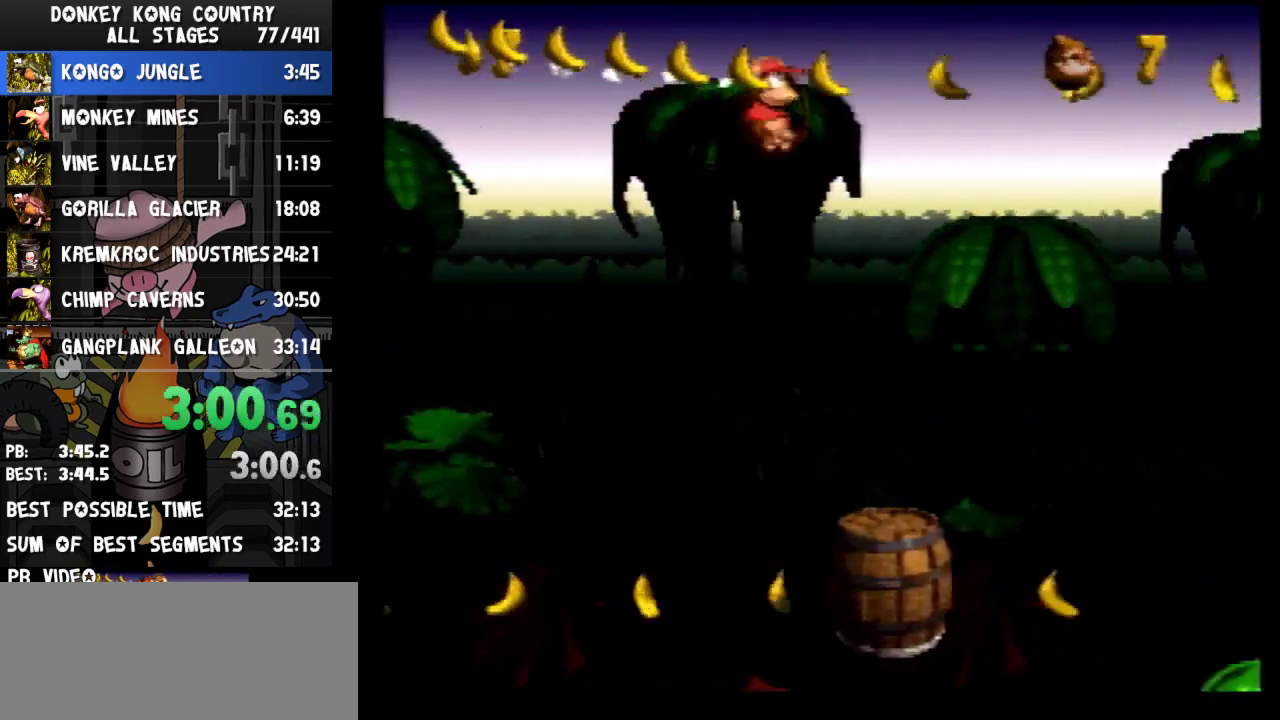
Gameplay with a controller (Nintendo layout); each line is a JSON object with the inputs held at the frame after it. "events" lists button and stick changes between this image and that frame as [ms after this image, input, new state], when the widget could be followed in between. Not read: L3 R3.
{"buttons": ["Y", "DPAD_RIGHT"], "events": [[267, "A", "down"], [267, "DPAD_RIGHT", "up"], [300, "A", "up"], [333, "DPAD_RIGHT", "down"]]}
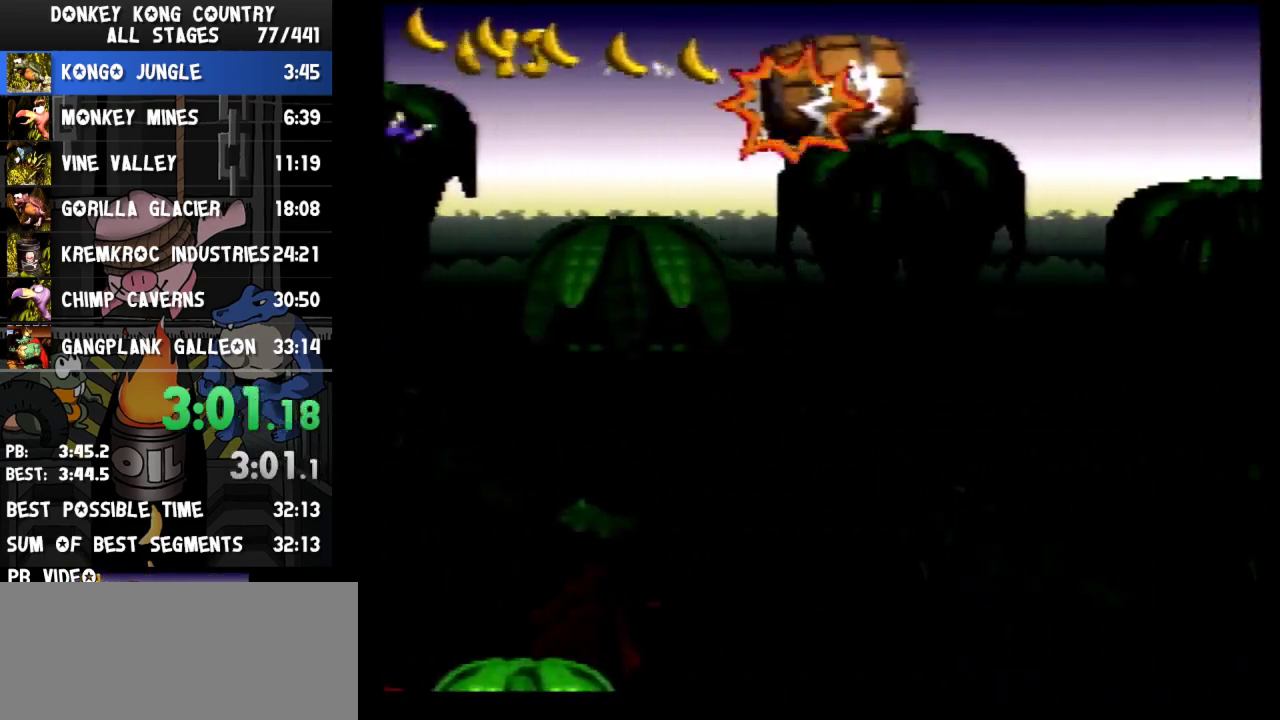
{"buttons": ["Y", "DPAD_RIGHT"]}
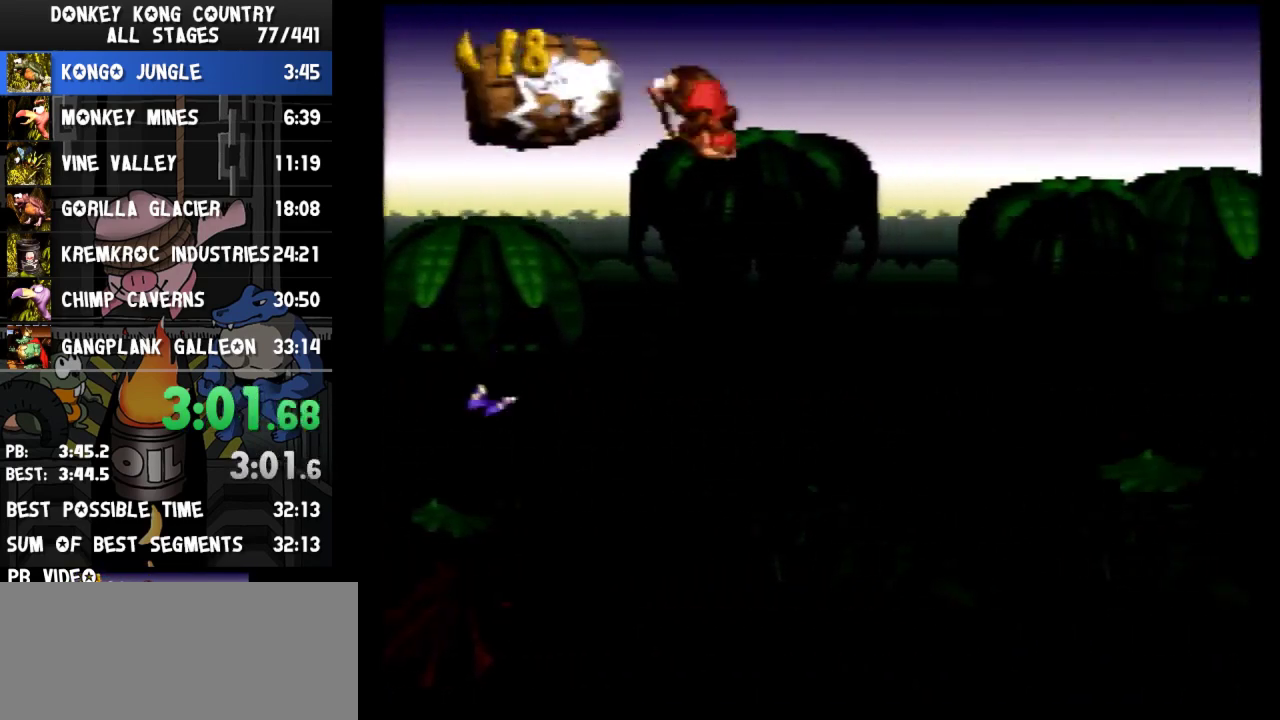
{"buttons": ["Y", "DPAD_RIGHT"]}
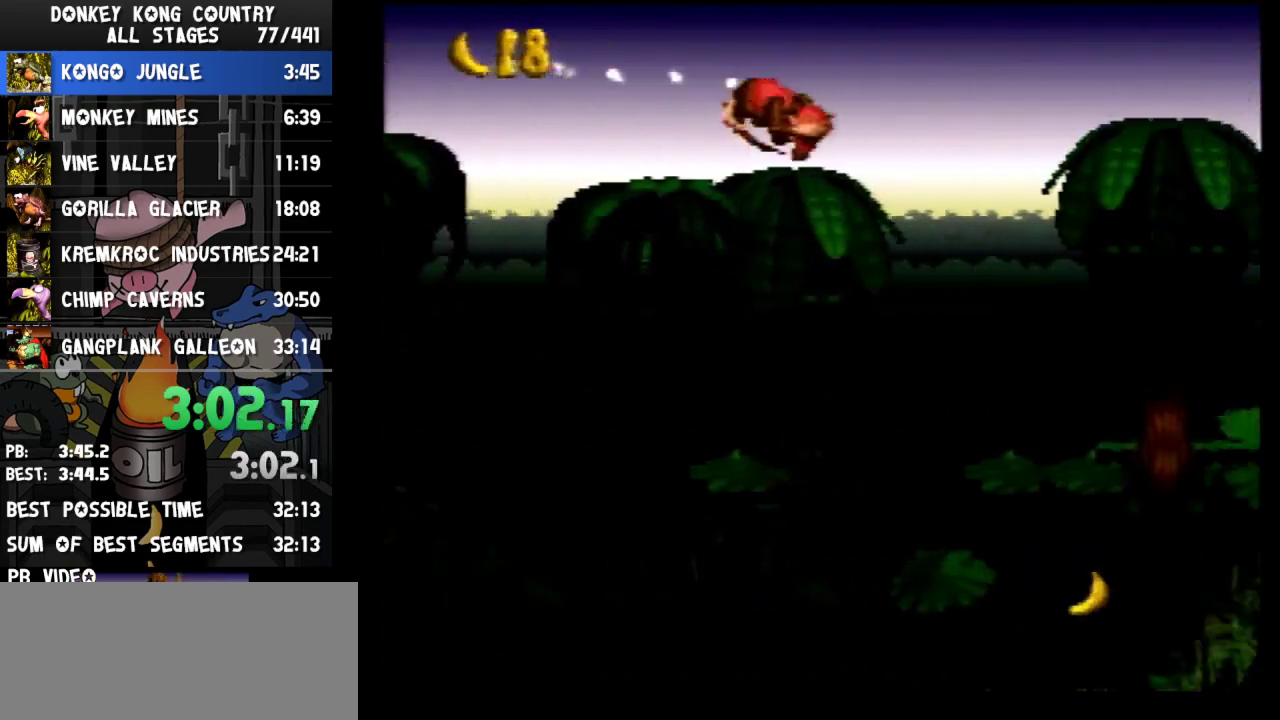
{"buttons": ["Y", "DPAD_RIGHT"]}
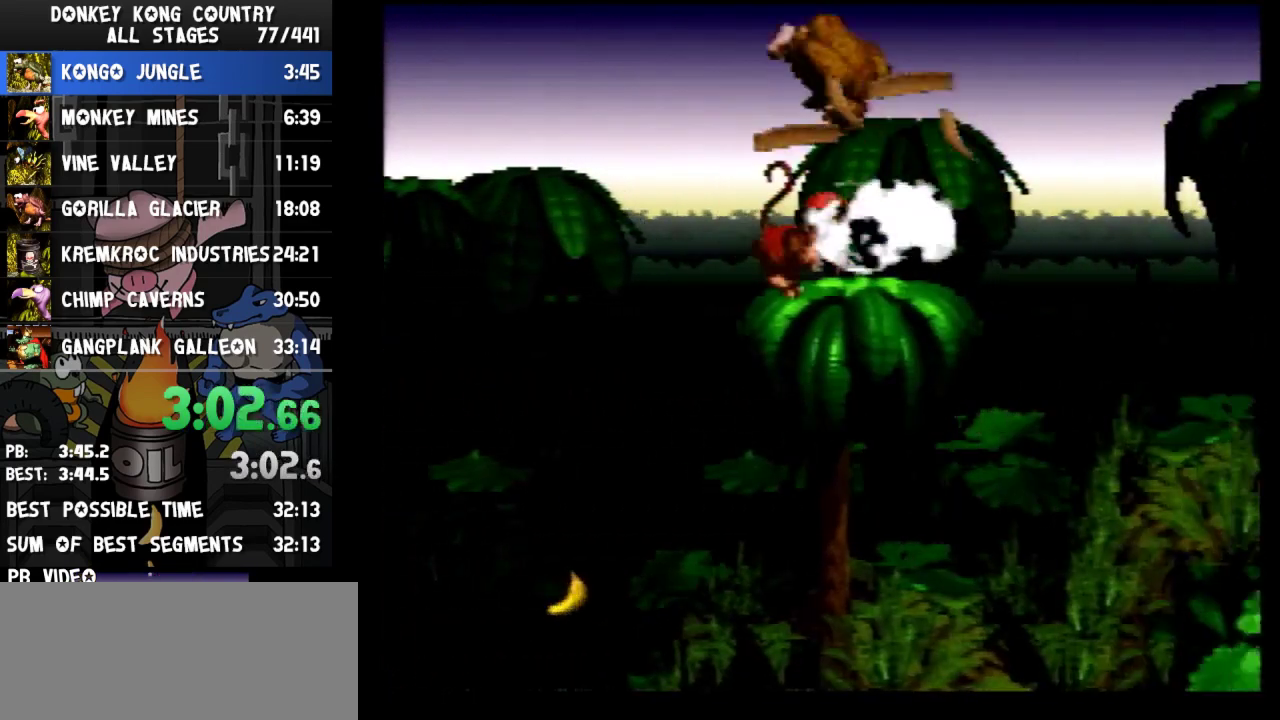
{"buttons": ["DPAD_RIGHT"], "events": [[500, "Y", "up"]]}
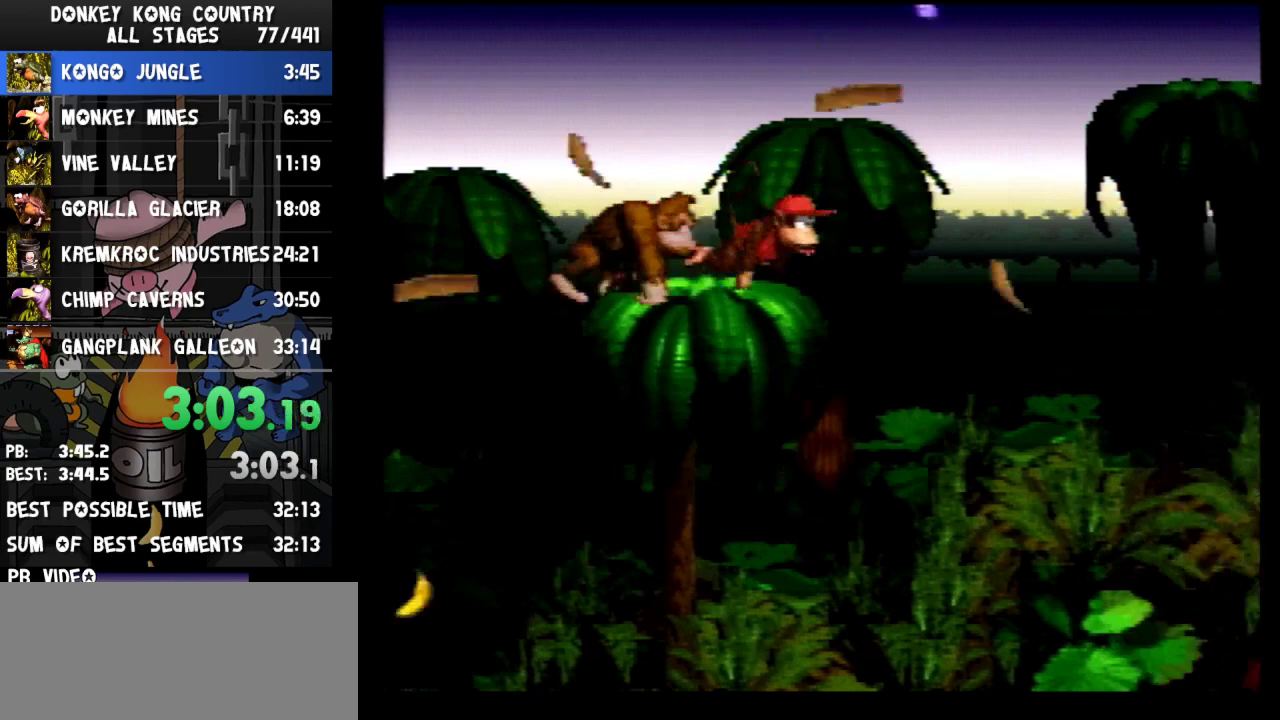
{"buttons": ["Y", "DPAD_RIGHT"], "events": [[33, "Y", "down"]]}
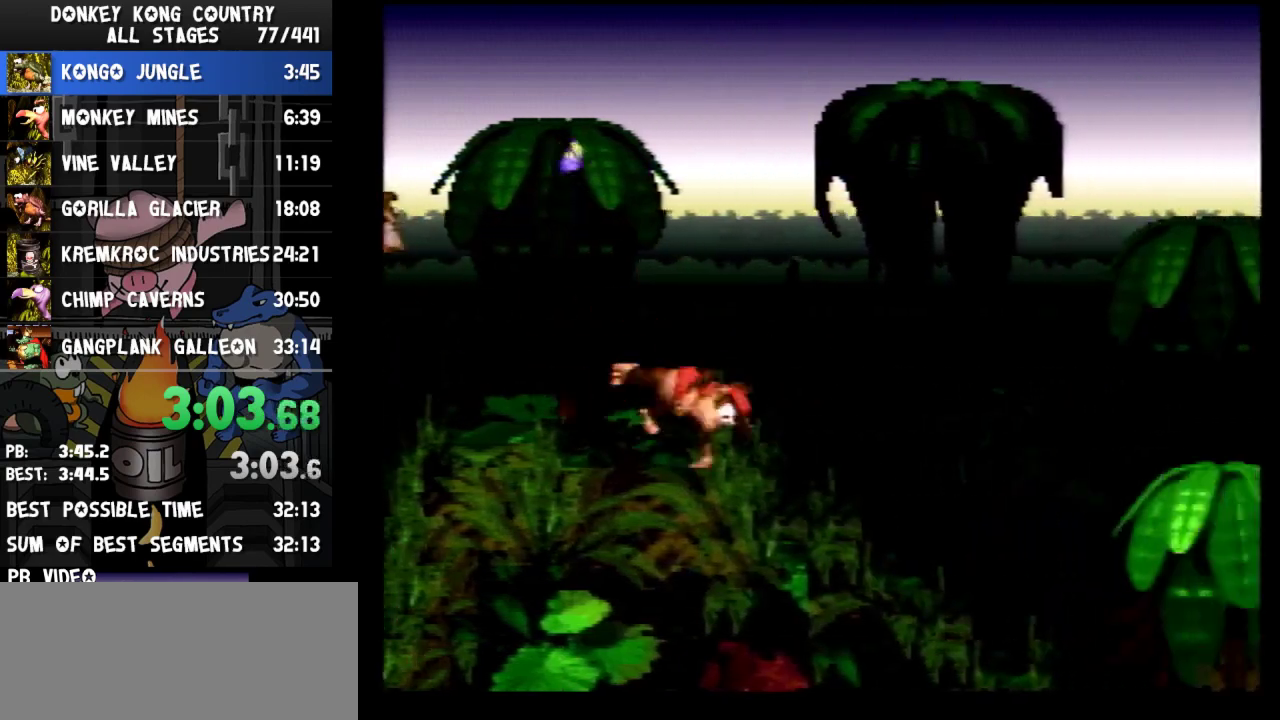
{"buttons": ["Y", "DPAD_RIGHT"], "events": [[167, "B", "down"], [367, "B", "up"]]}
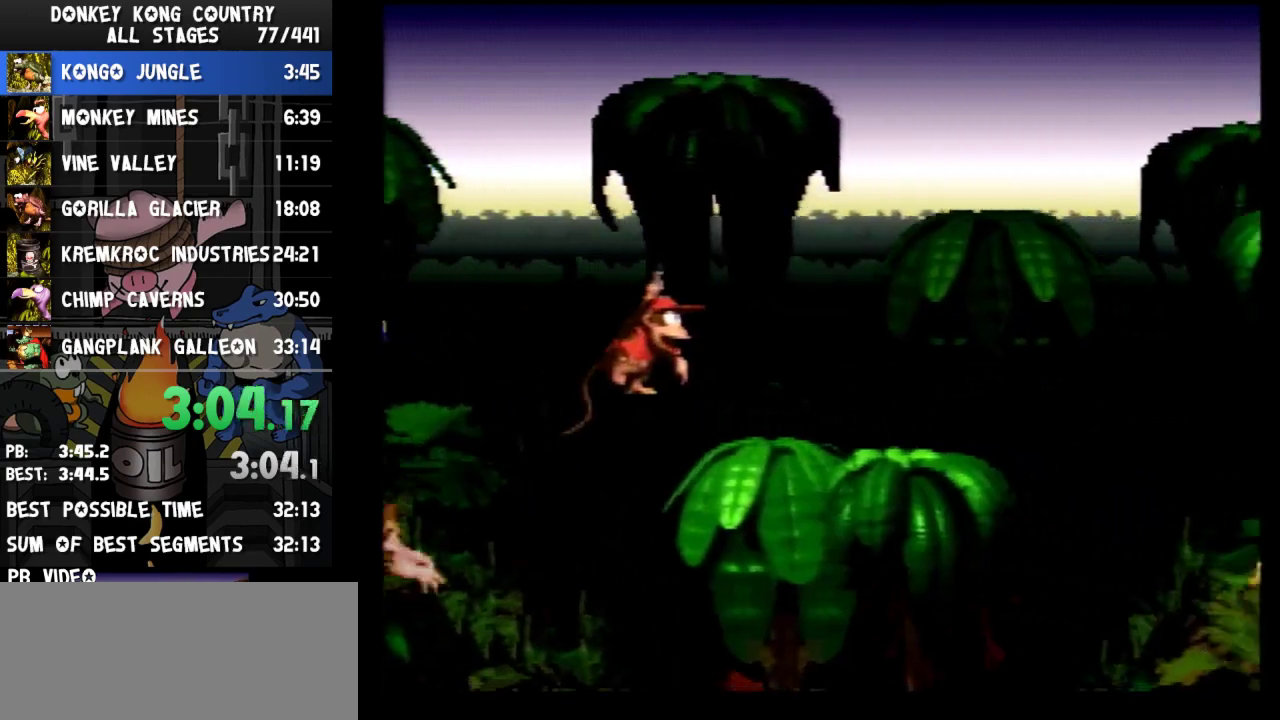
{"buttons": ["B", "Y", "DPAD_RIGHT"], "events": [[67, "Y", "up"], [167, "Y", "down"], [433, "B", "down"]]}
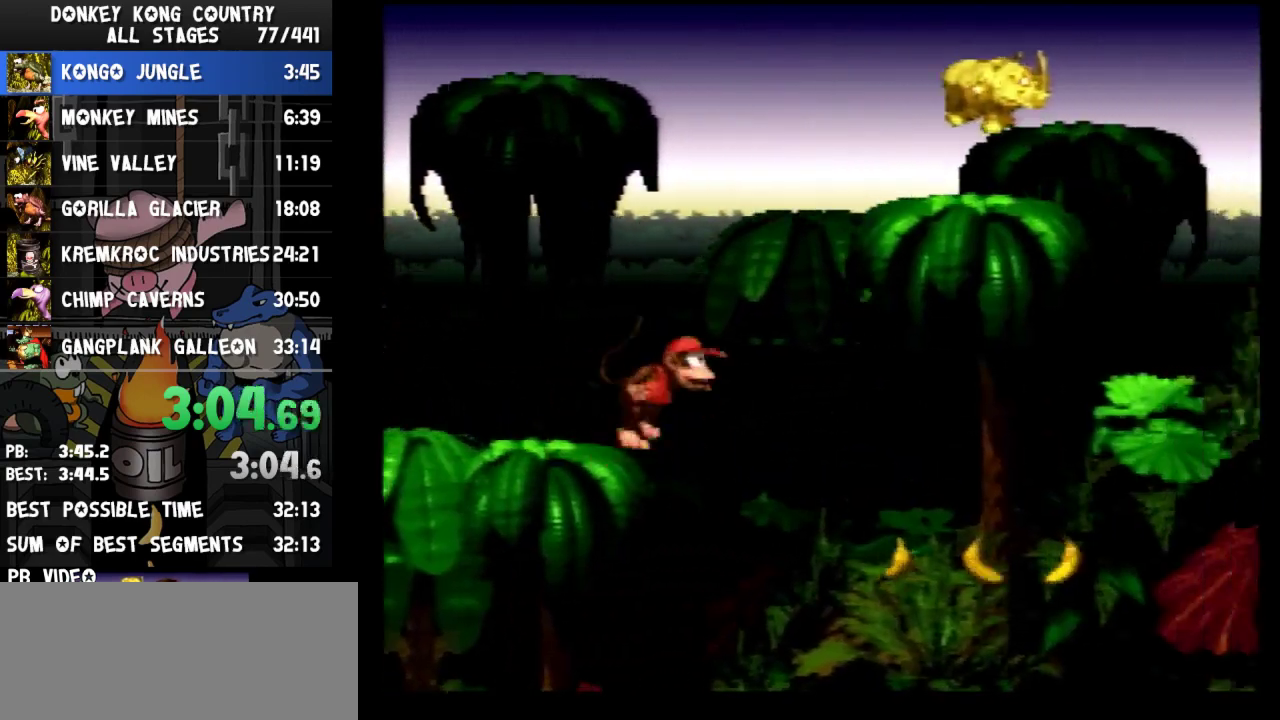
{"buttons": ["Y", "DPAD_RIGHT"], "events": [[233, "B", "up"], [300, "Y", "up"], [400, "Y", "down"]]}
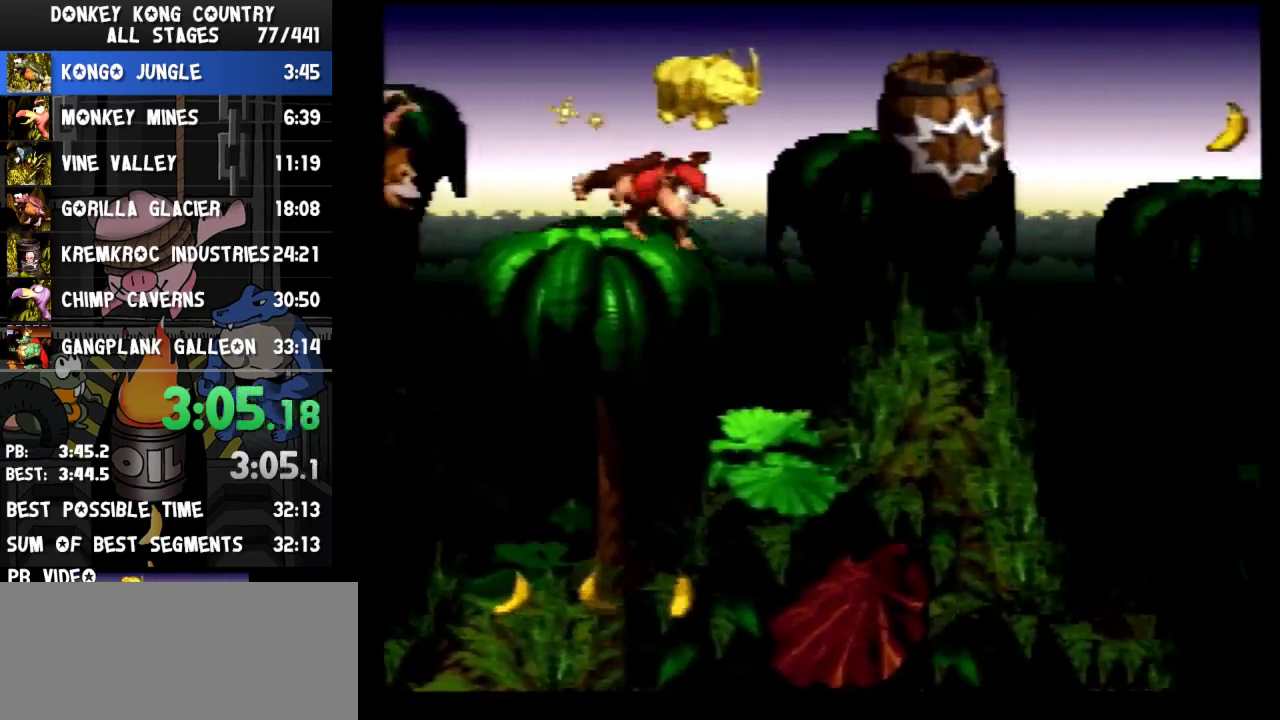
{"buttons": ["Y", "DPAD_RIGHT"], "events": [[200, "B", "down"], [333, "B", "up"]]}
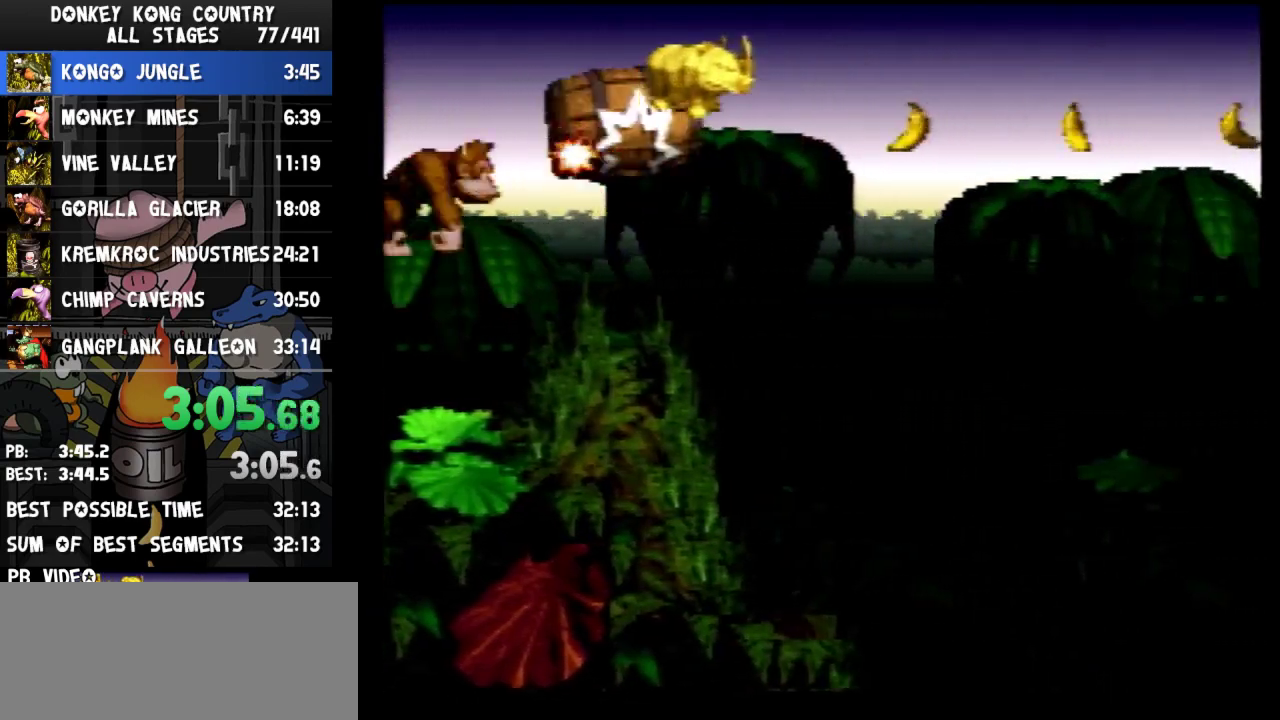
{"buttons": ["Y", "DPAD_RIGHT"]}
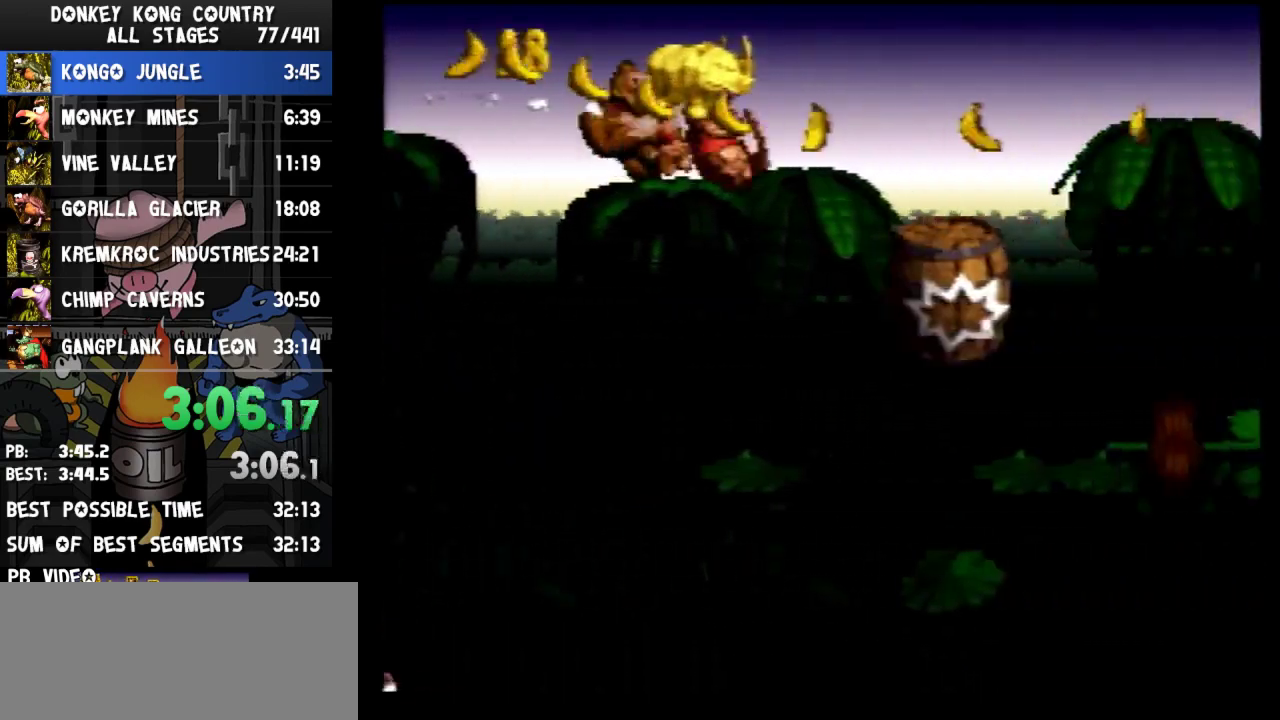
{"buttons": ["Y", "DPAD_RIGHT"]}
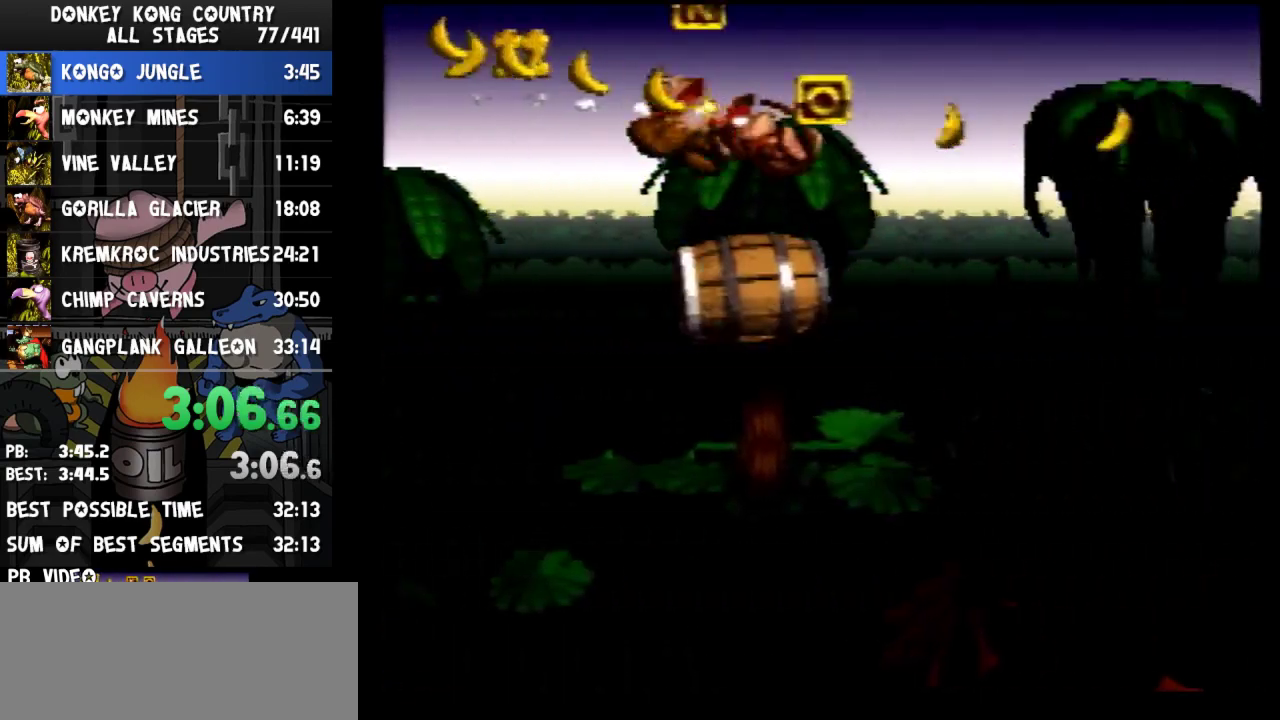
{"buttons": ["Y", "DPAD_RIGHT"]}
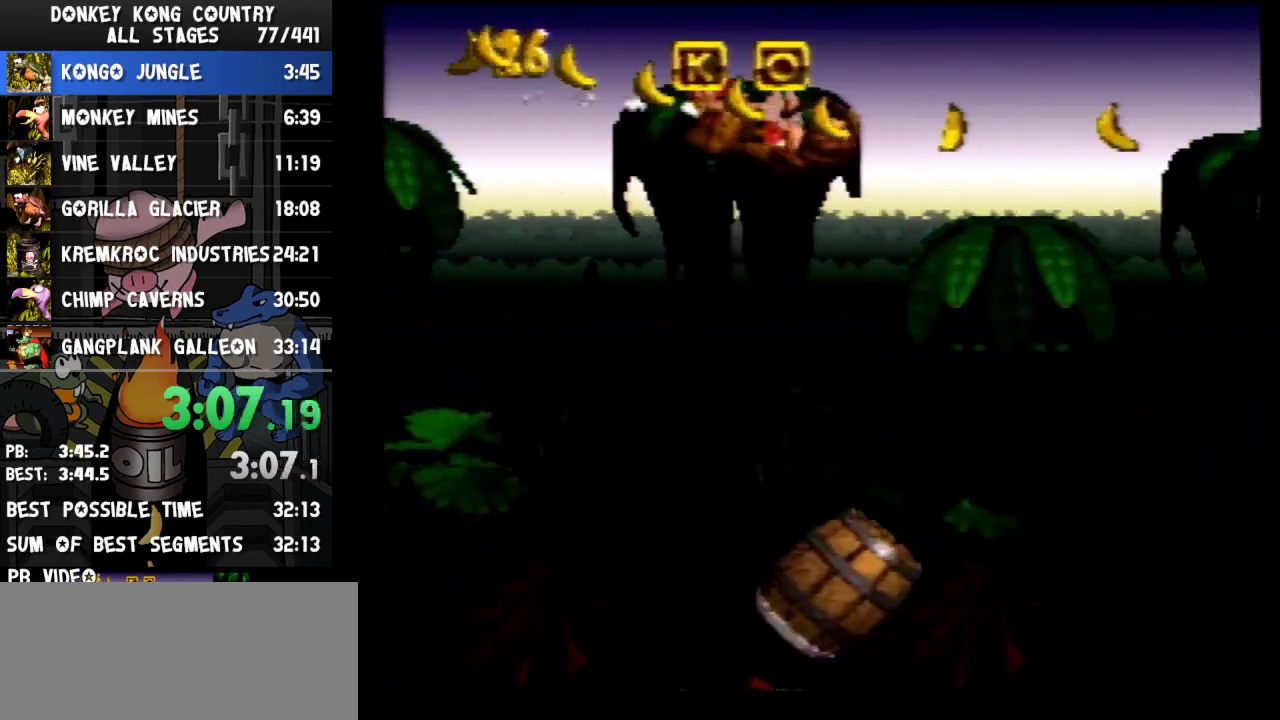
{"buttons": ["Y", "DPAD_RIGHT"]}
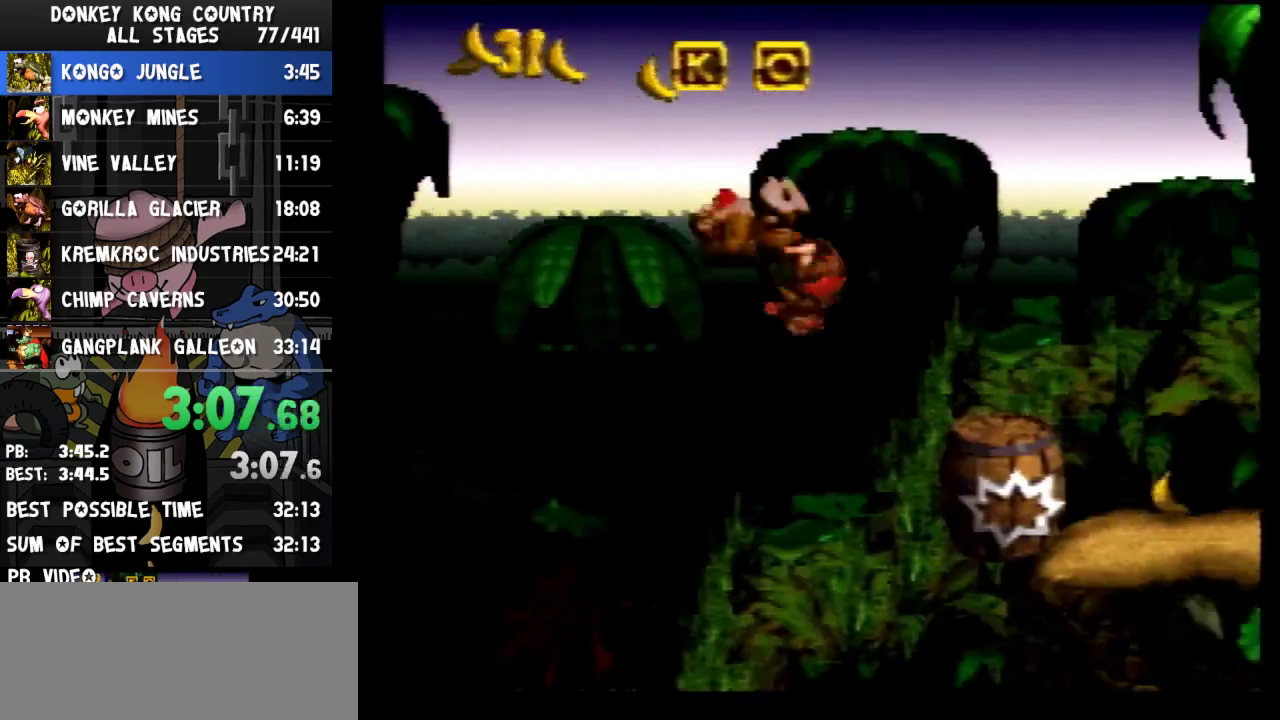
{"buttons": ["Y", "DPAD_RIGHT"], "events": [[200, "R1", "down"], [233, "R1", "up"]]}
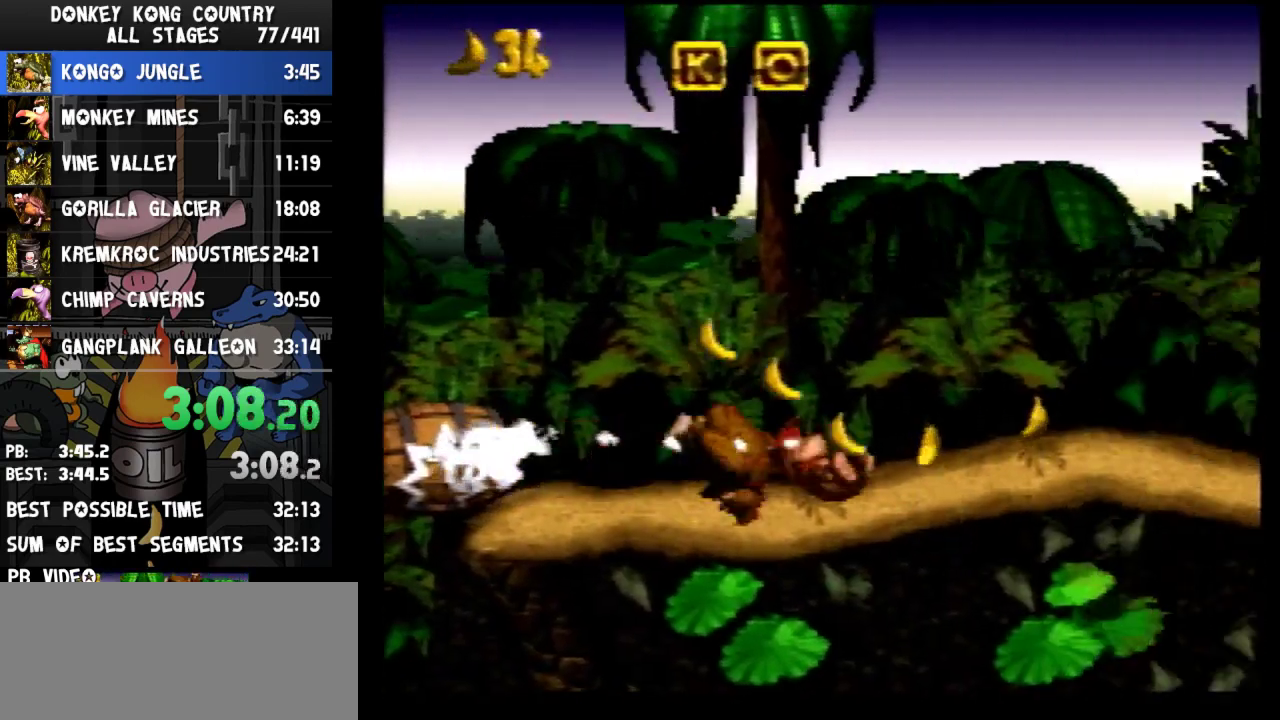
{"buttons": ["Y", "DPAD_RIGHT"]}
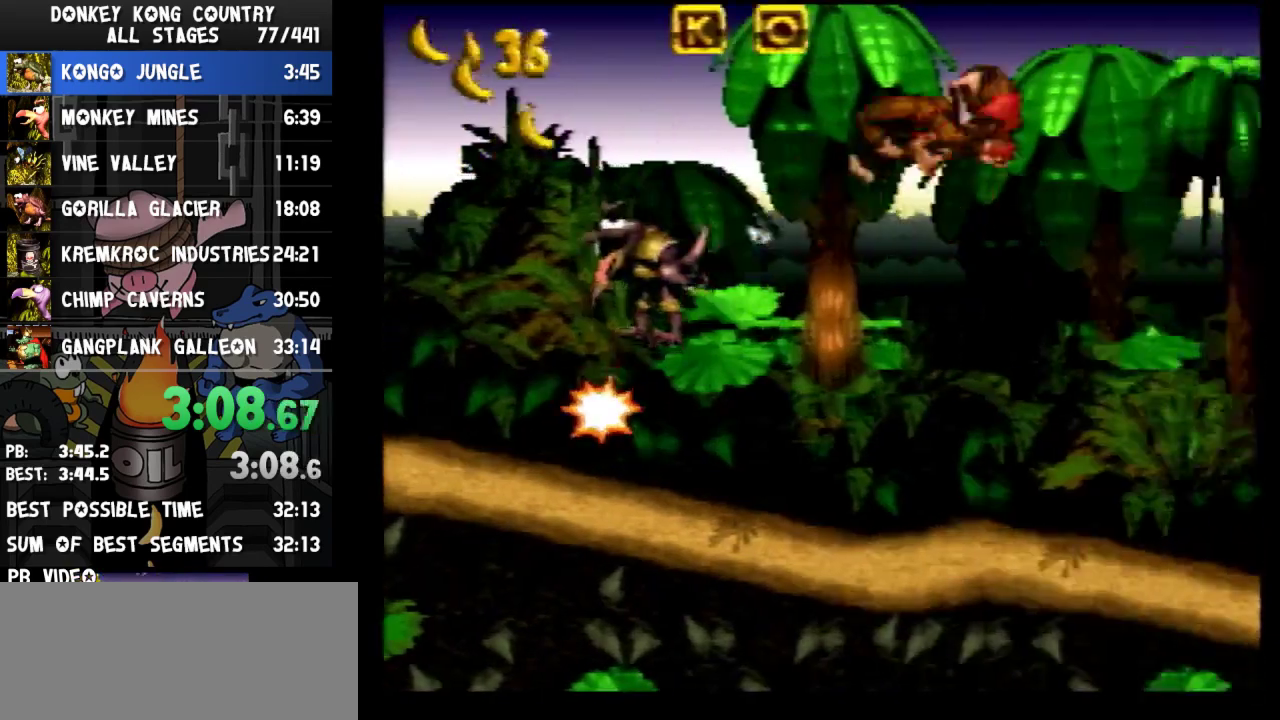
{"buttons": ["Y", "DPAD_RIGHT"]}
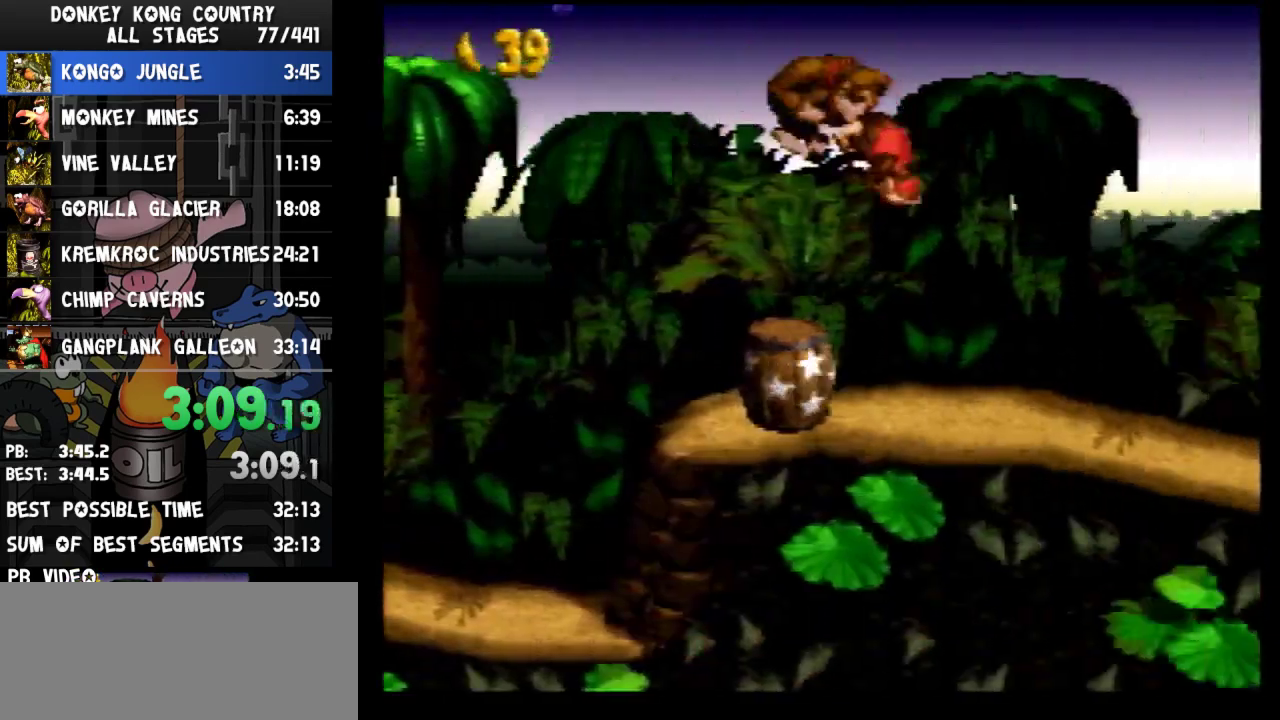
{"buttons": ["Y", "DPAD_RIGHT"]}
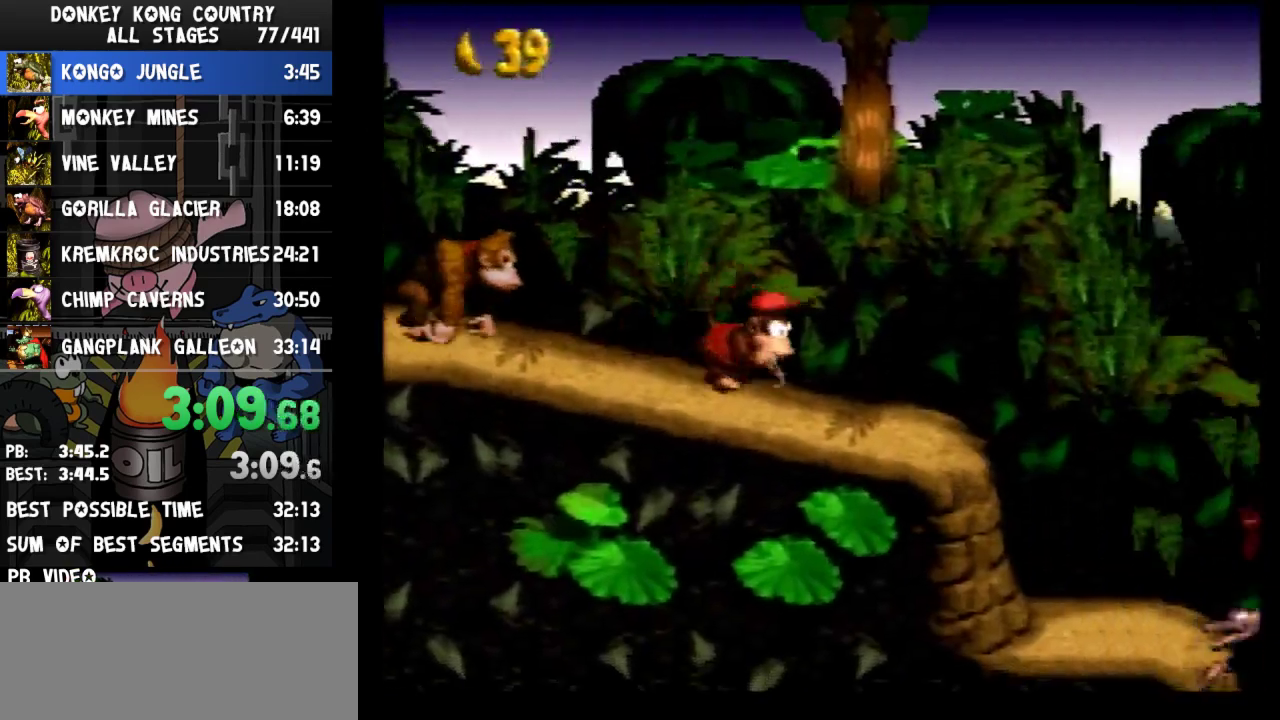
{"buttons": ["Y", "DPAD_RIGHT"], "events": [[200, "Y", "up"], [233, "Y", "down"]]}
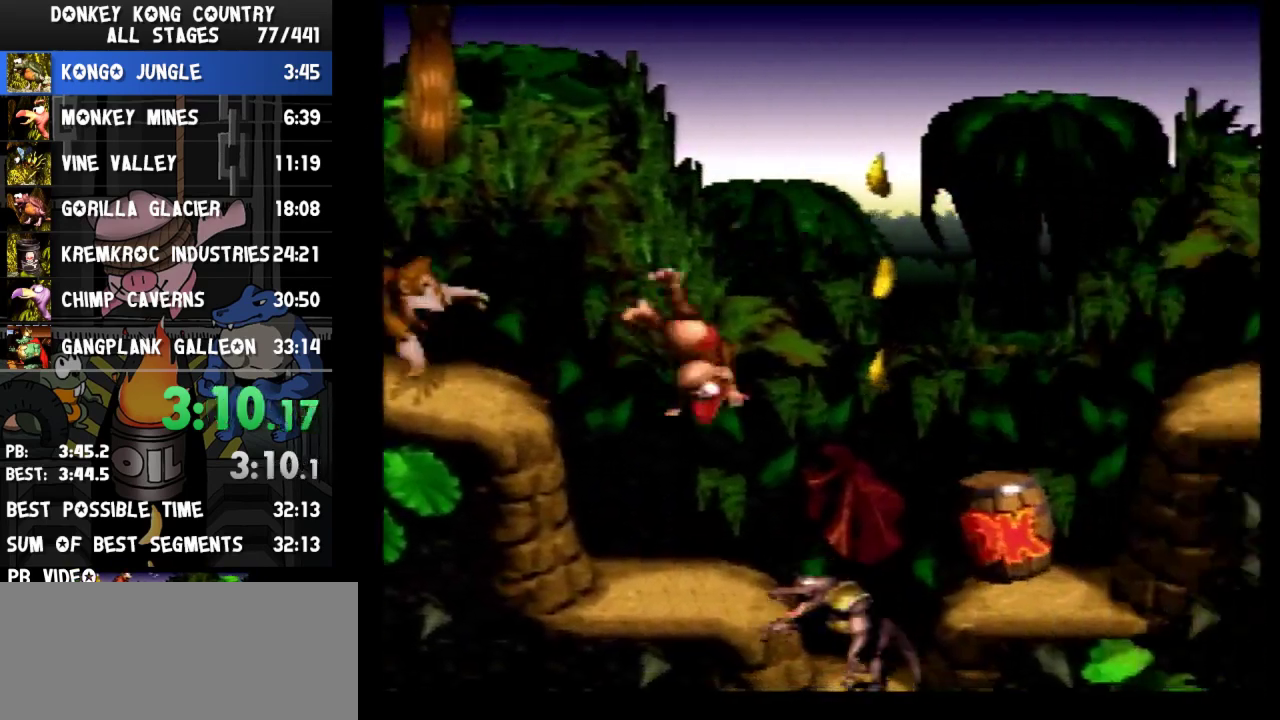
{"buttons": ["B", "Y", "DPAD_RIGHT"], "events": [[200, "B", "down"]]}
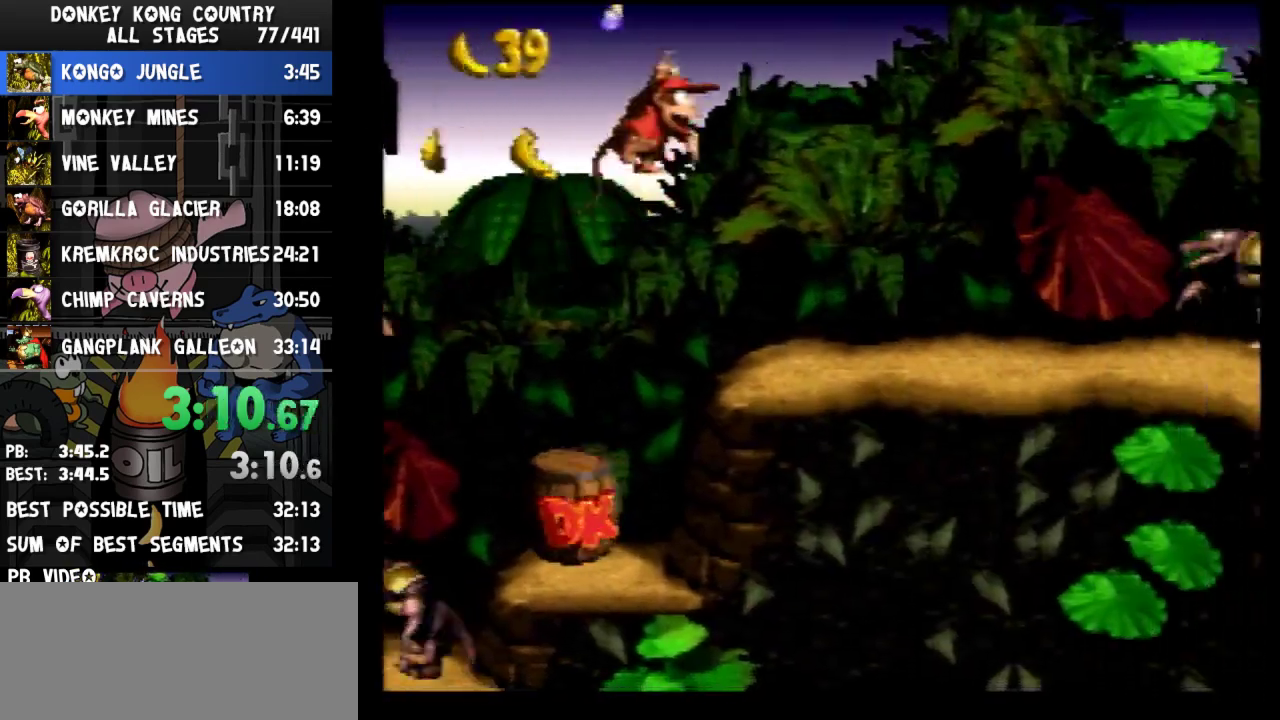
{"buttons": ["Y", "DPAD_RIGHT"], "events": [[33, "B", "up"], [433, "Y", "up"], [500, "Y", "down"]]}
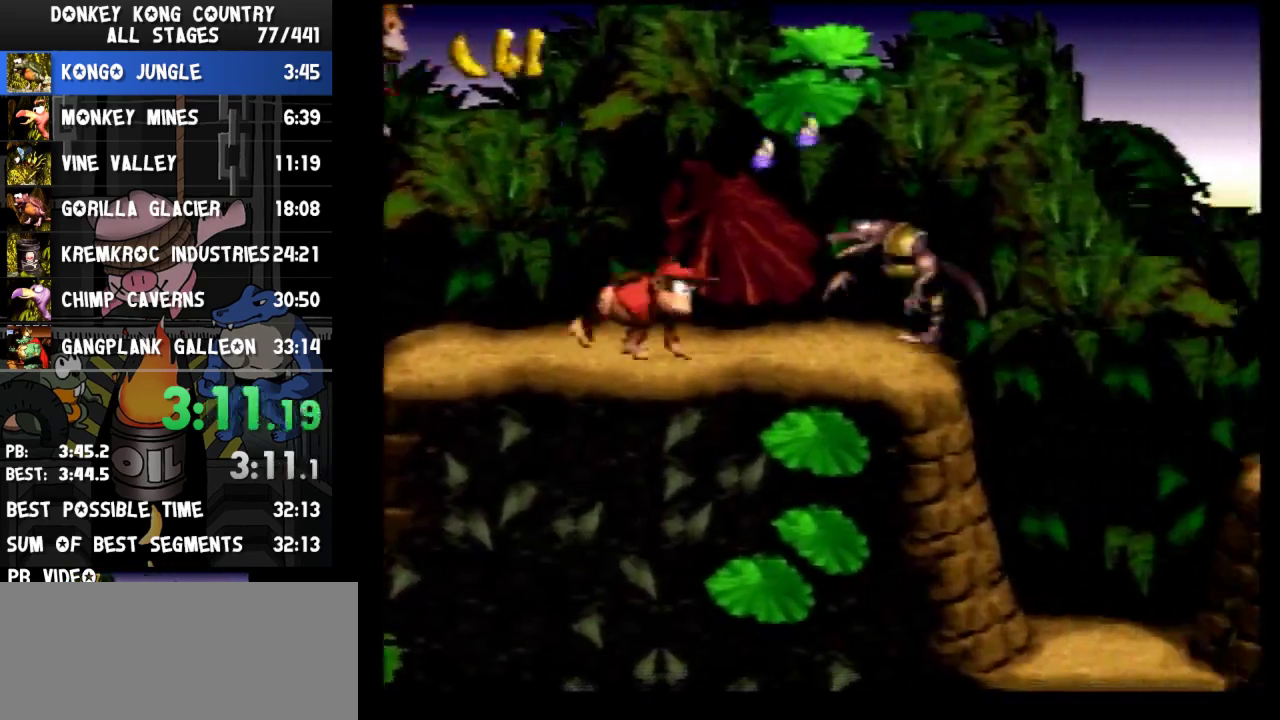
{"buttons": ["Y", "DPAD_RIGHT"]}
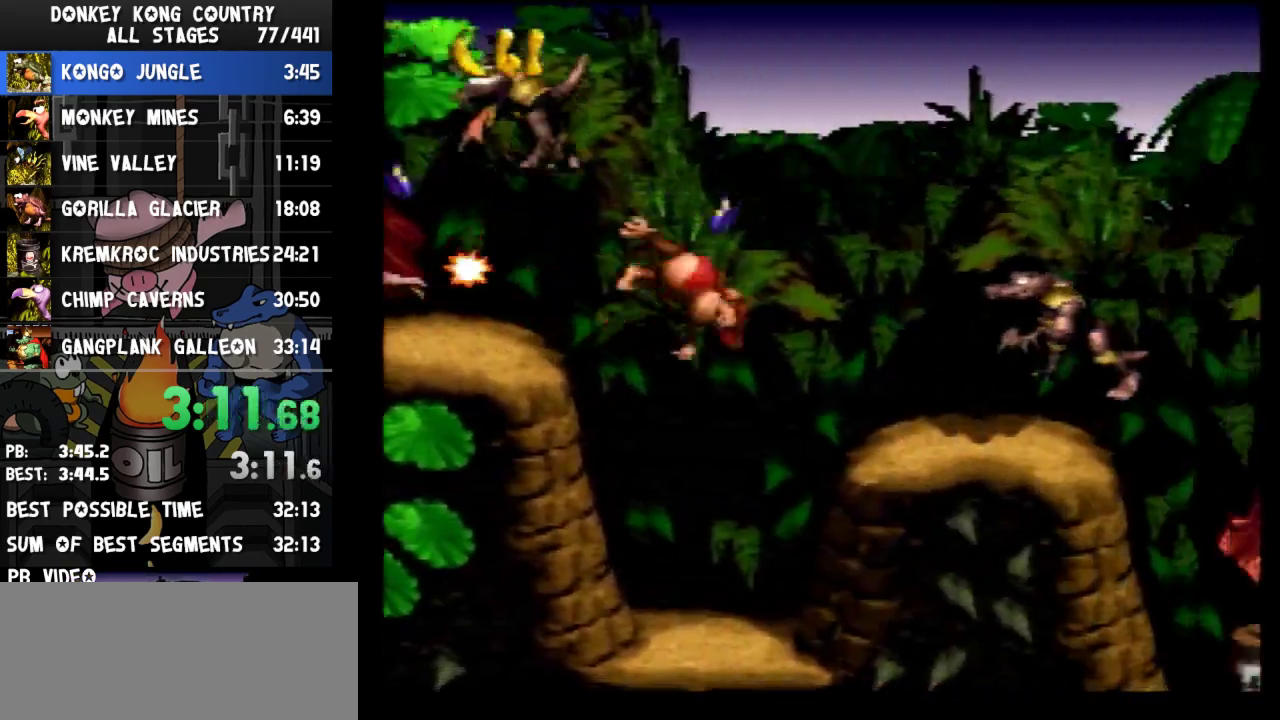
{"buttons": ["Y", "DPAD_RIGHT"]}
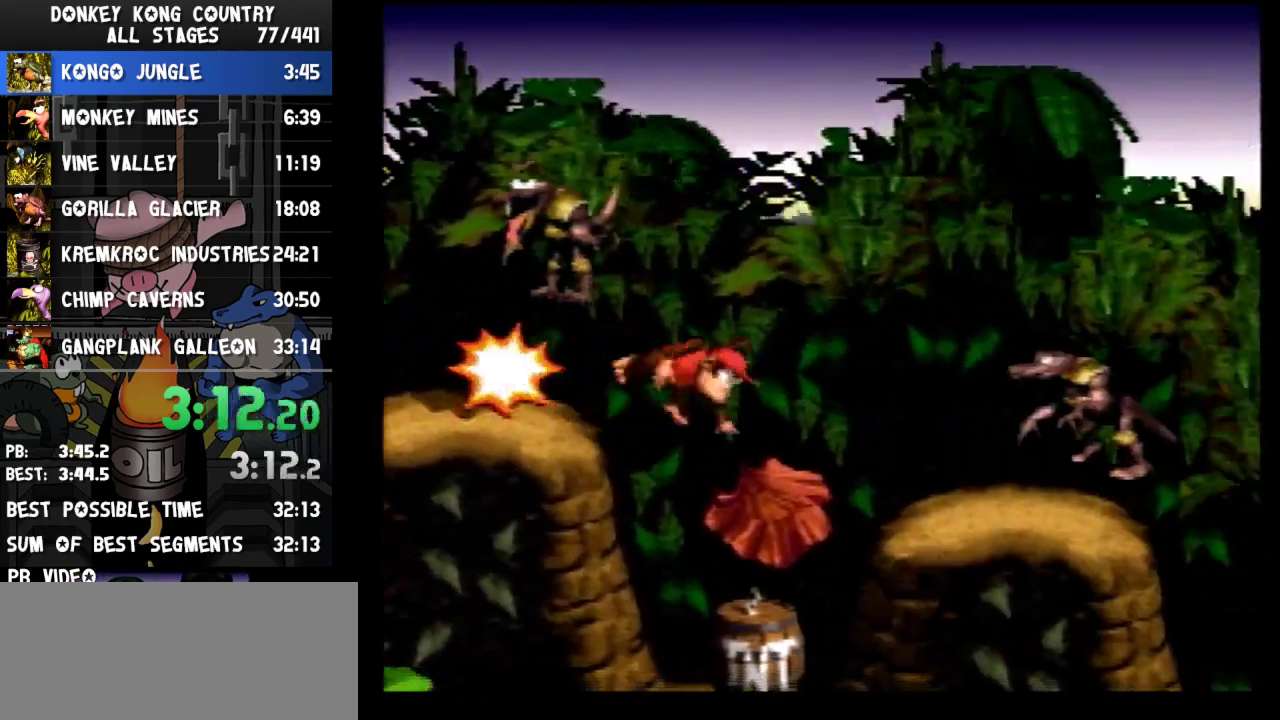
{"buttons": ["DPAD_RIGHT"], "events": [[100, "Y", "up"]]}
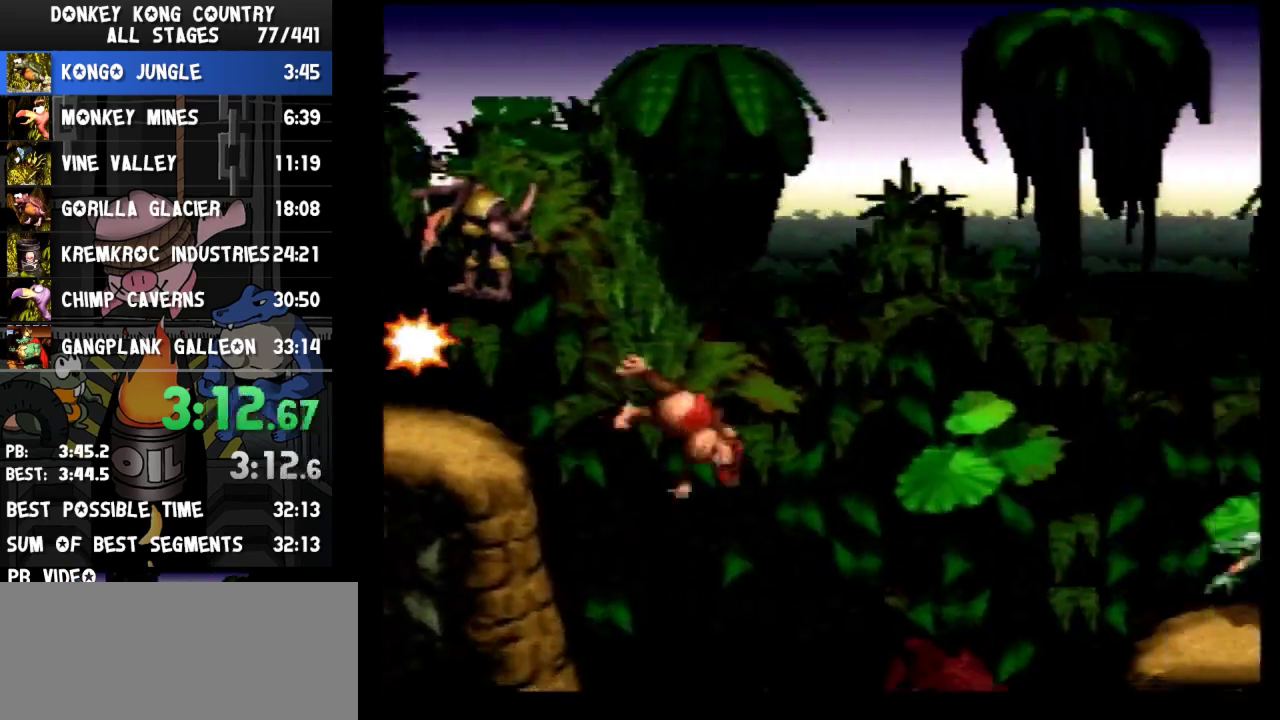
{"buttons": ["Y", "DPAD_RIGHT"], "events": [[100, "Y", "down"]]}
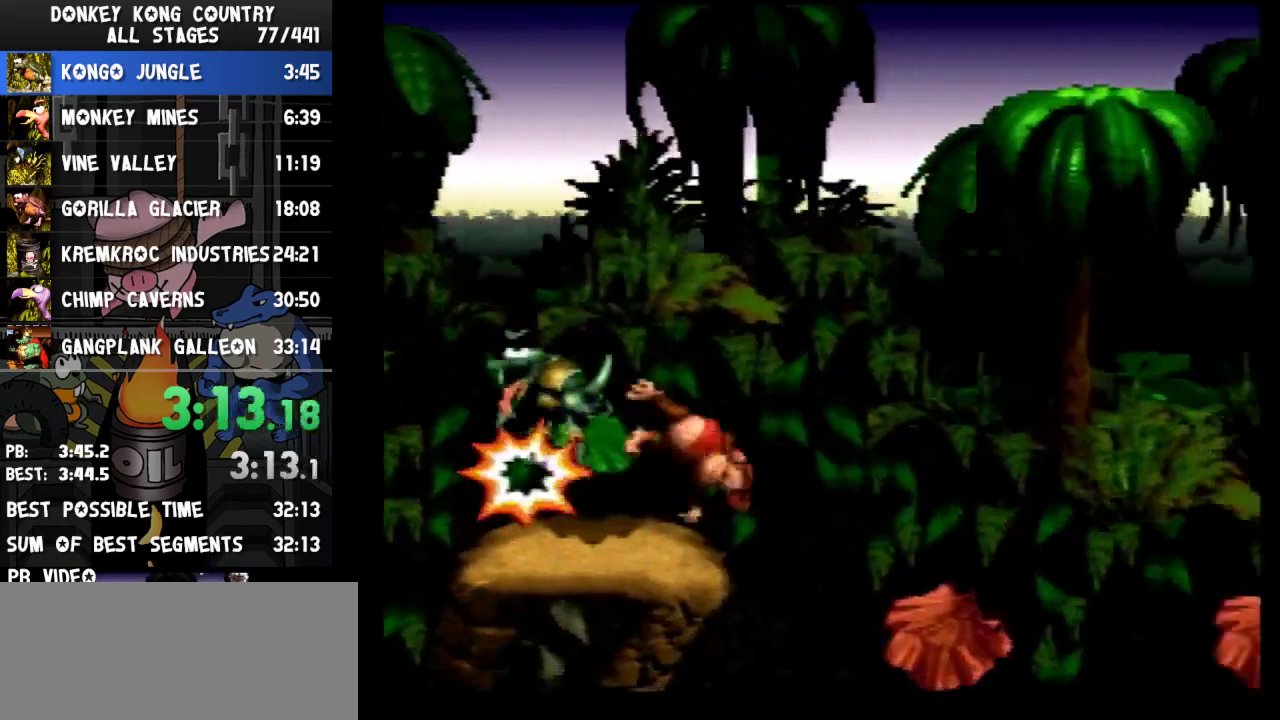
{"buttons": ["Y", "DPAD_RIGHT"], "events": [[233, "B", "down"], [367, "B", "up"]]}